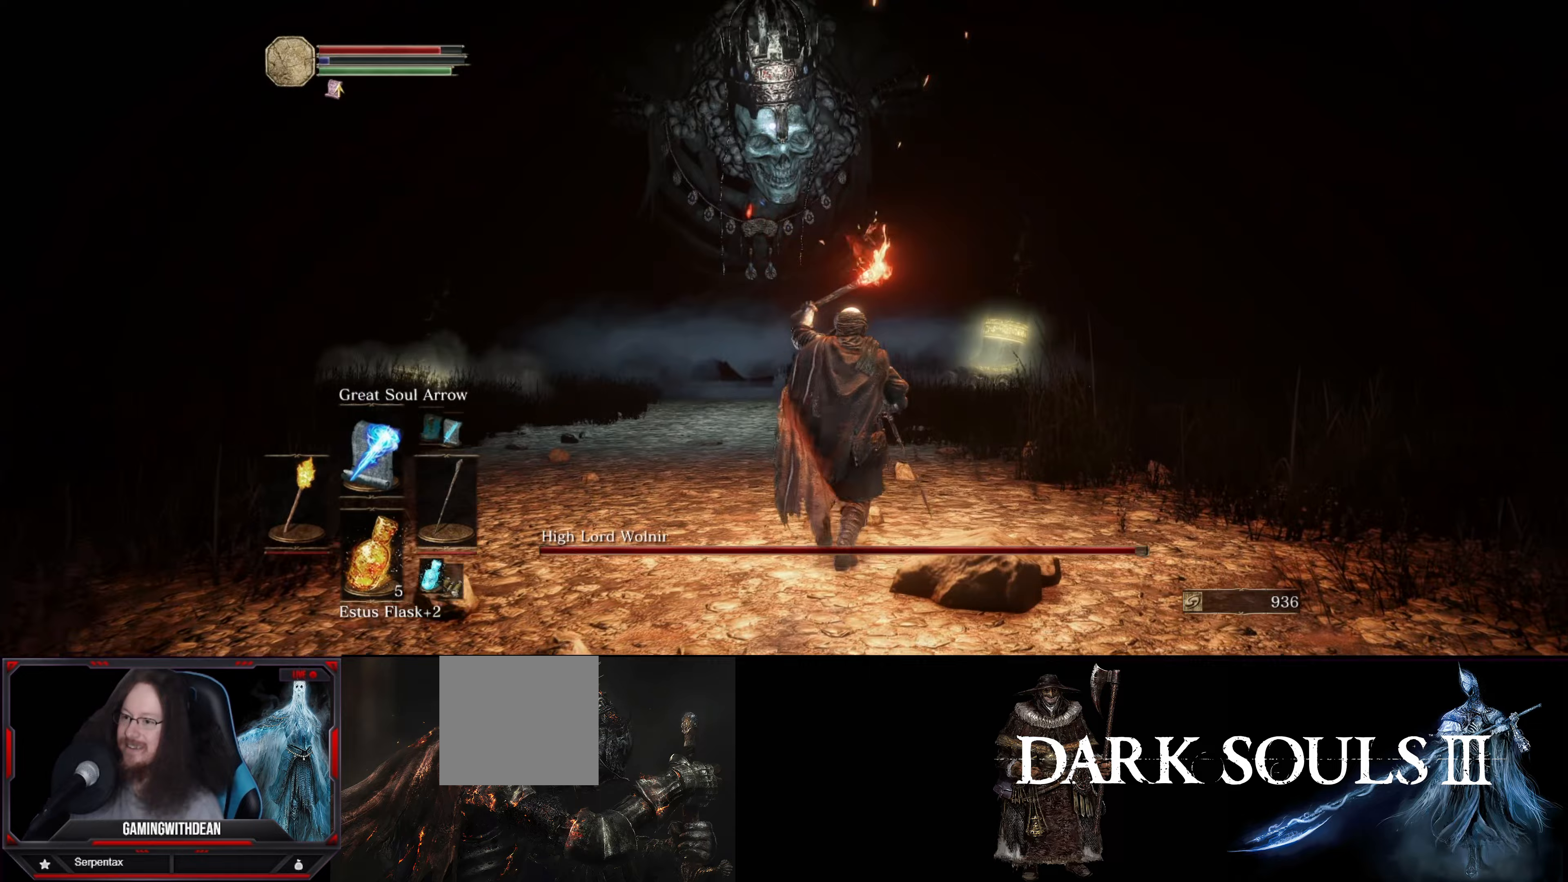
Gameplay with a controller (Xbox layout); each line is a JSON object with the inputs held at the frame after it. "events" lists button and stick changes between this image and that frame as [ms after this image, input, new state], when the widget could be followed in between. Not read: L3 R3.
{"buttons": ["L1"], "left_stick": "up-left", "right_stick": "center", "events": [[433, "left_stick", "up-left"]]}
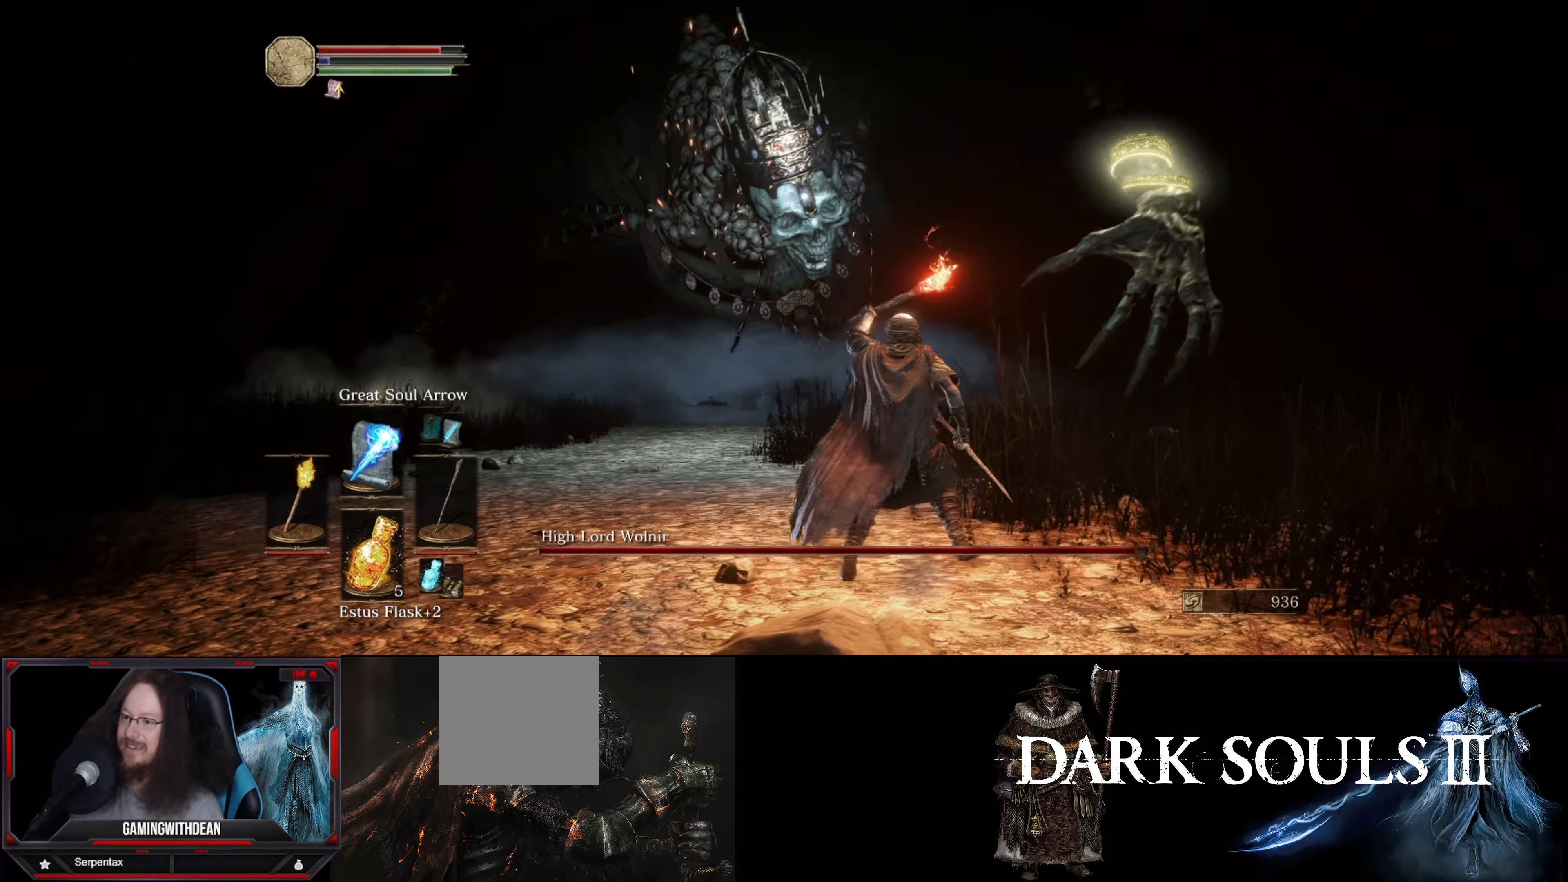
{"buttons": ["L1"], "left_stick": "down-left", "right_stick": "center", "events": [[83, "left_stick", "down-left"], [167, "B", "down"], [250, "B", "up"]]}
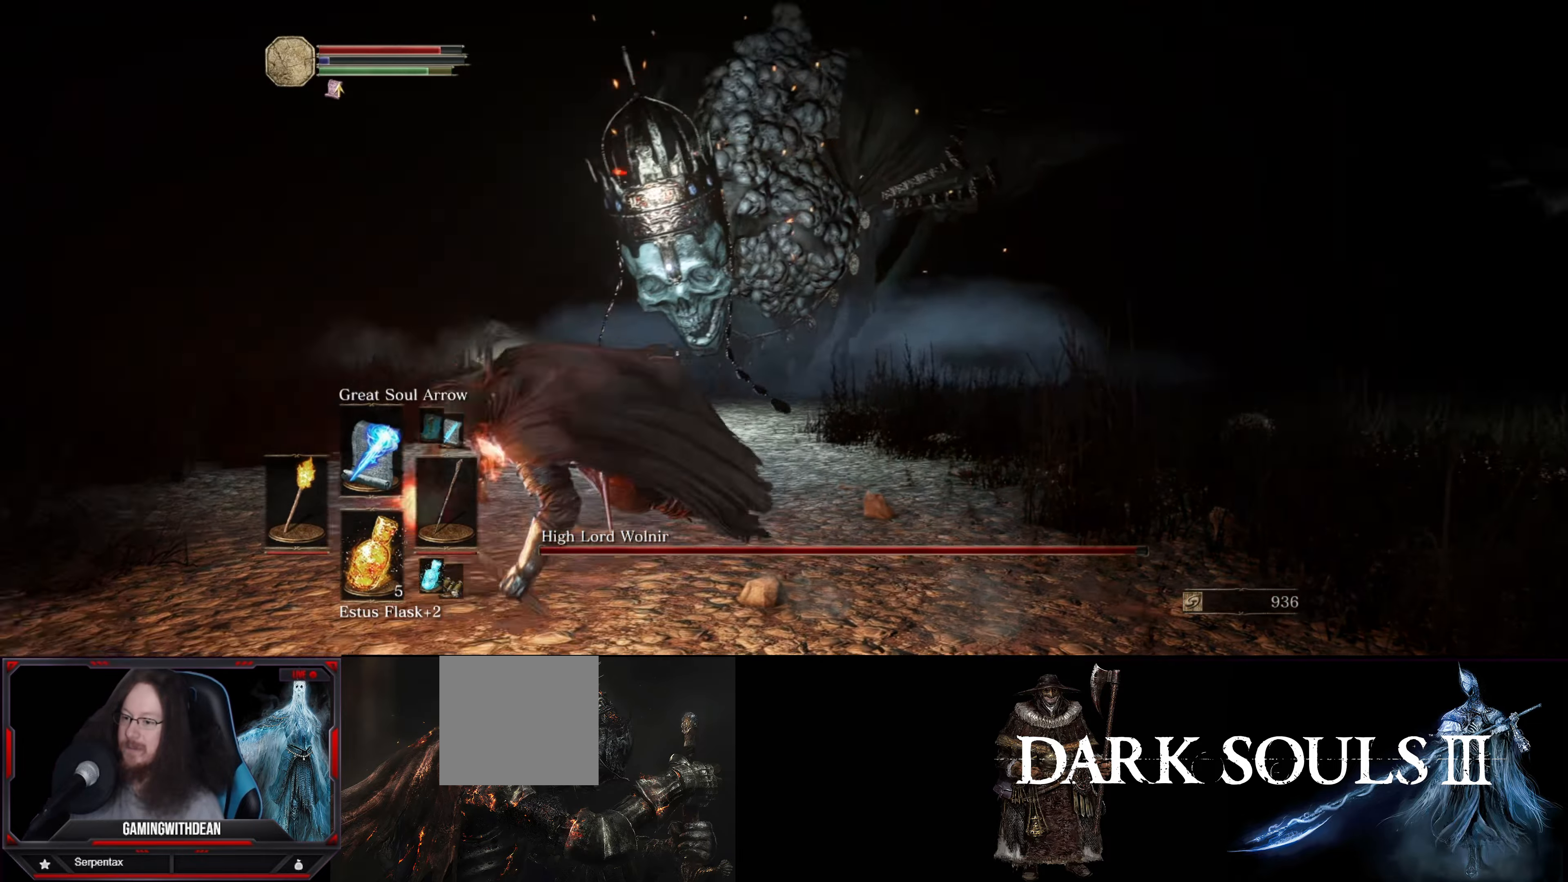
{"buttons": ["L1"], "left_stick": "down-left", "right_stick": "center", "events": []}
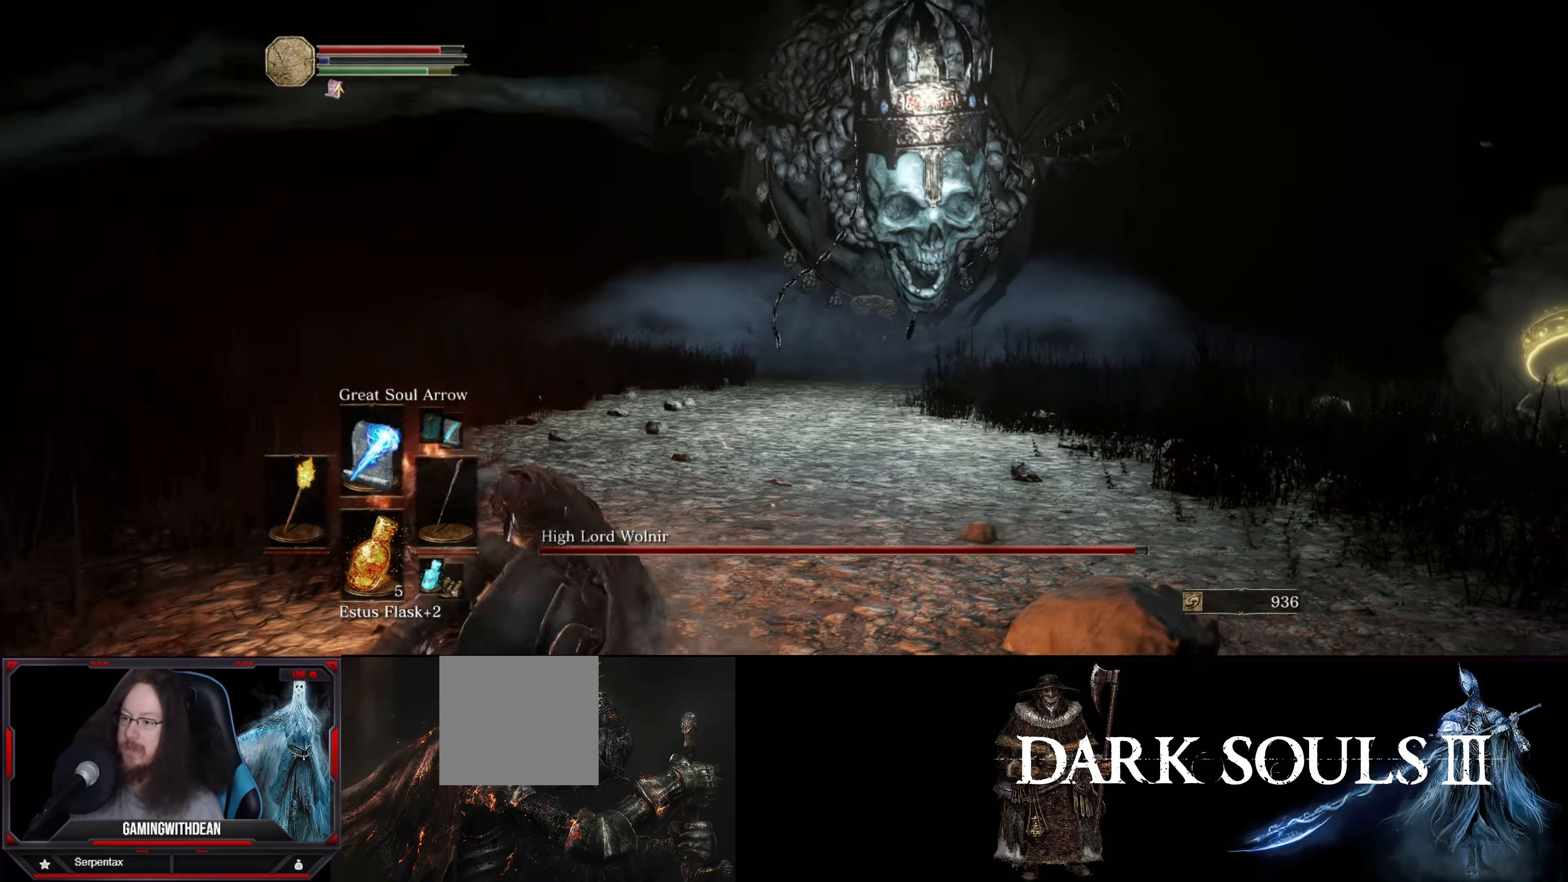
{"buttons": ["L1"], "left_stick": "down", "right_stick": "center", "events": [[83, "left_stick", "down"]]}
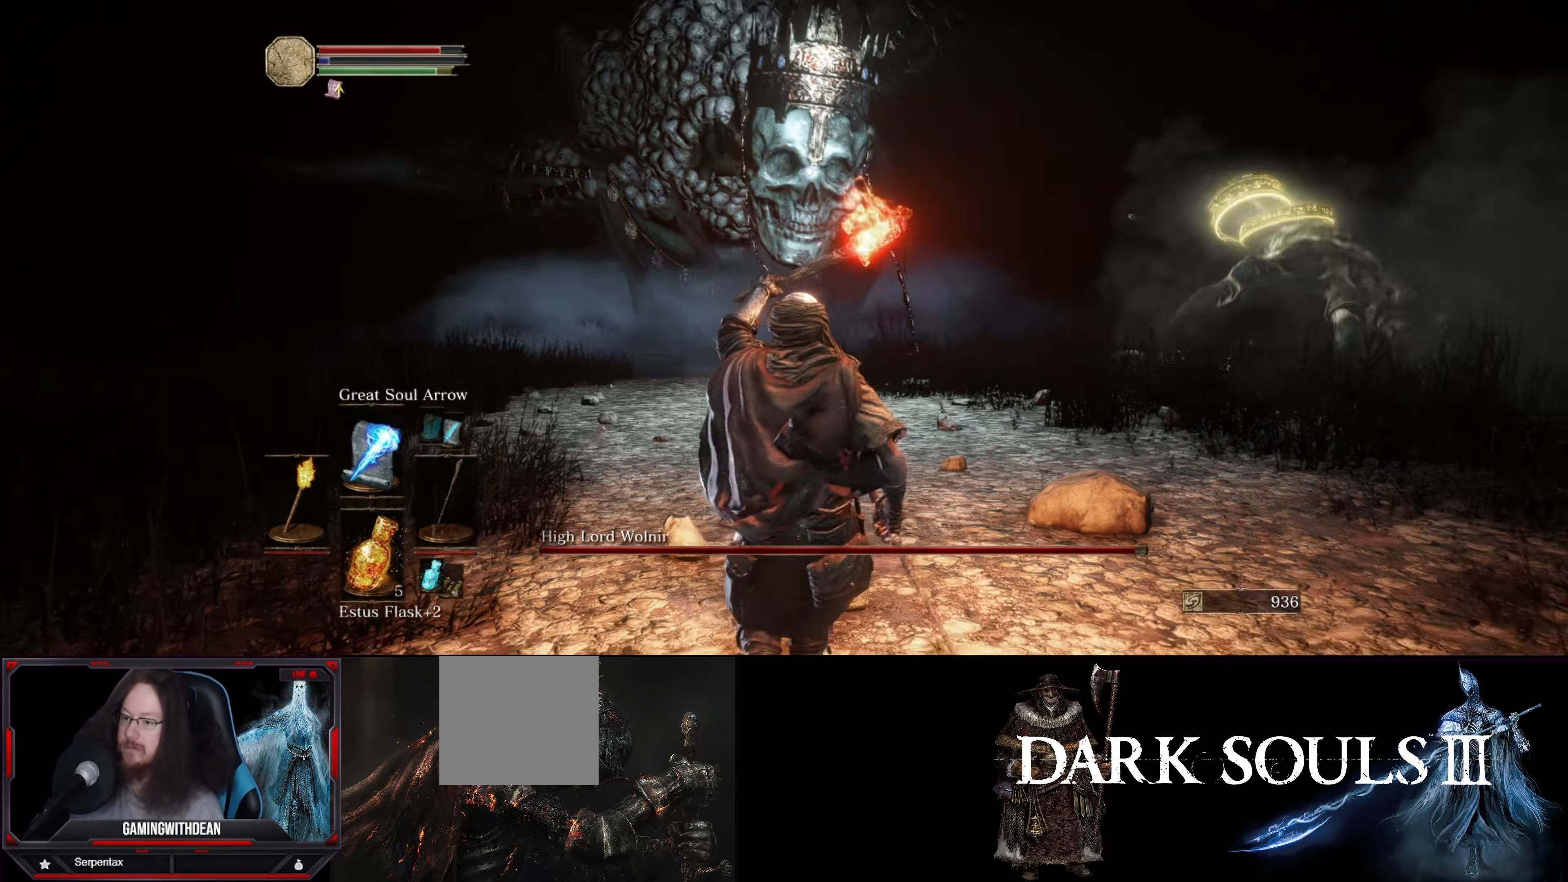
{"buttons": ["L1"], "left_stick": "up-left", "right_stick": "center", "events": [[117, "left_stick", "down-right"], [367, "left_stick", "up-left"]]}
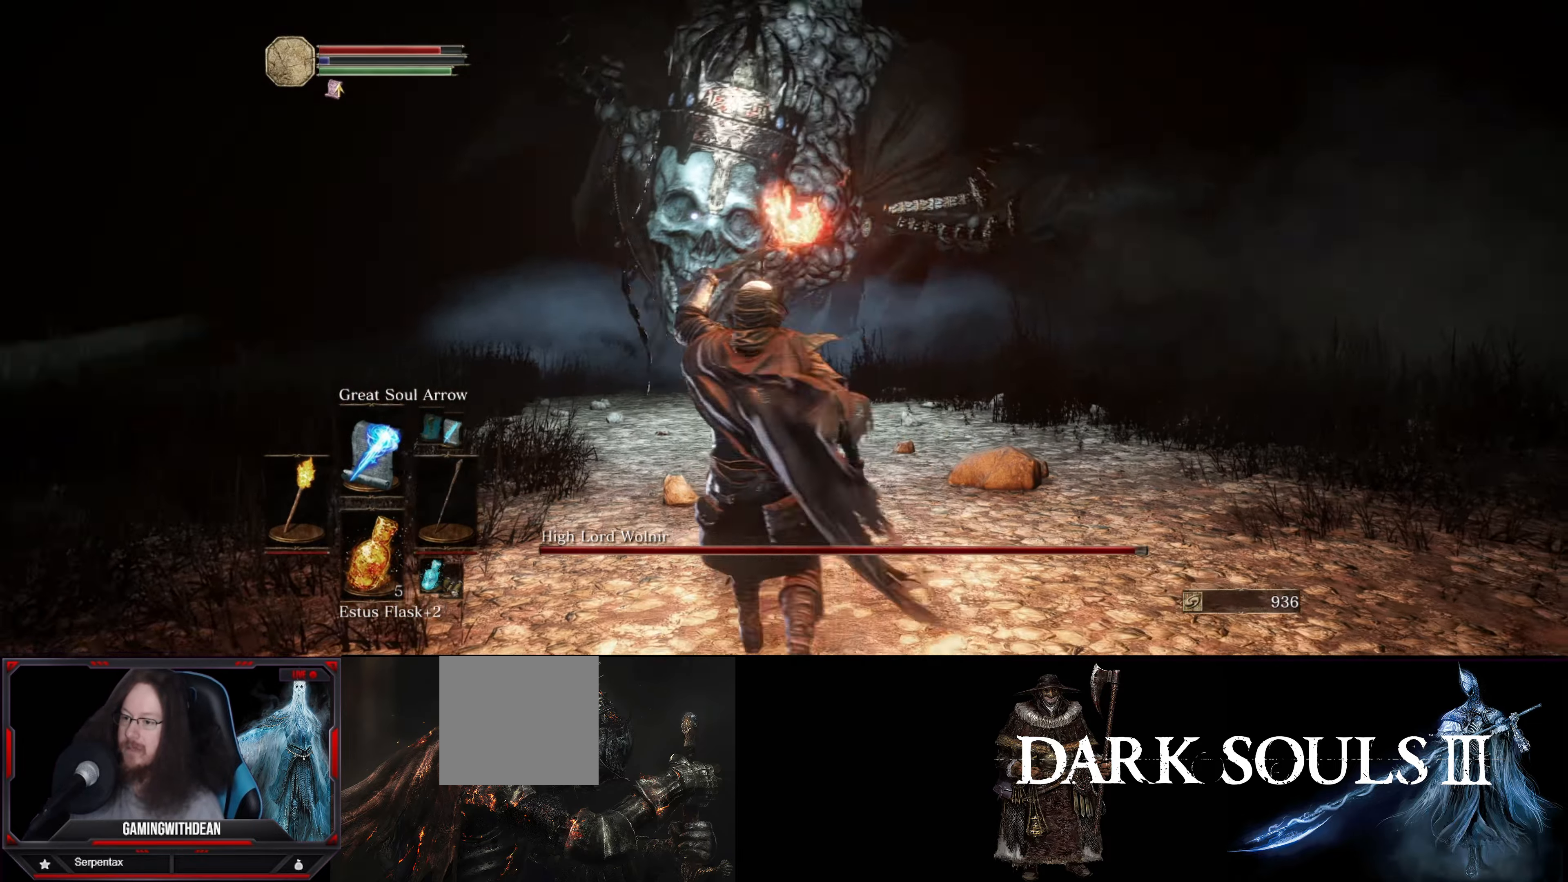
{"buttons": ["L1"], "left_stick": "up", "right_stick": "center", "events": [[483, "left_stick", "up"]]}
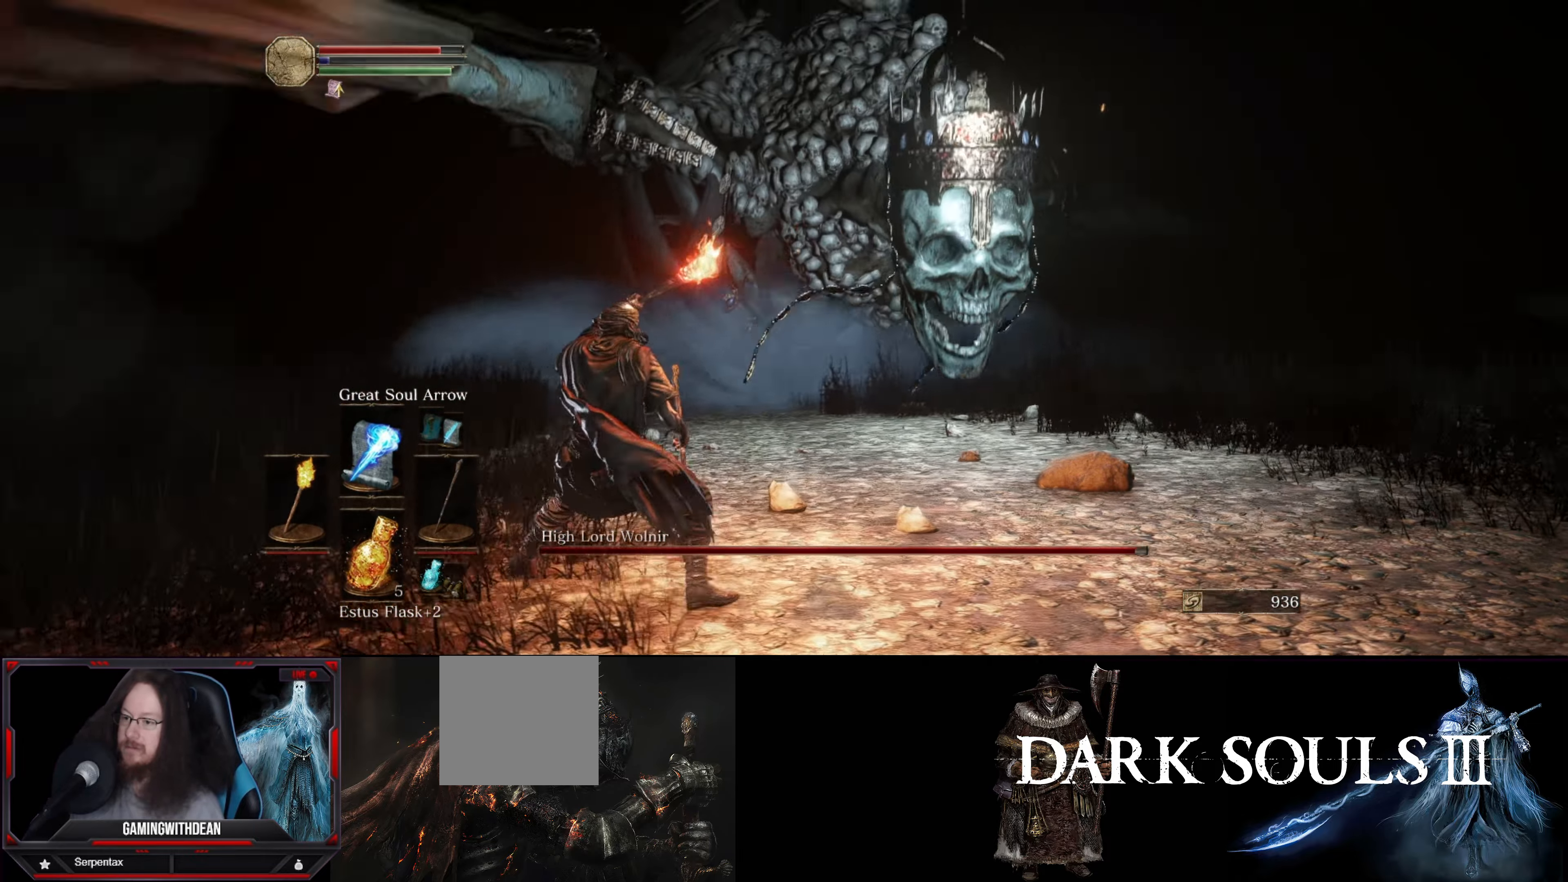
{"buttons": ["L1"], "left_stick": "up-left", "right_stick": "center", "events": [[233, "left_stick", "up-left"]]}
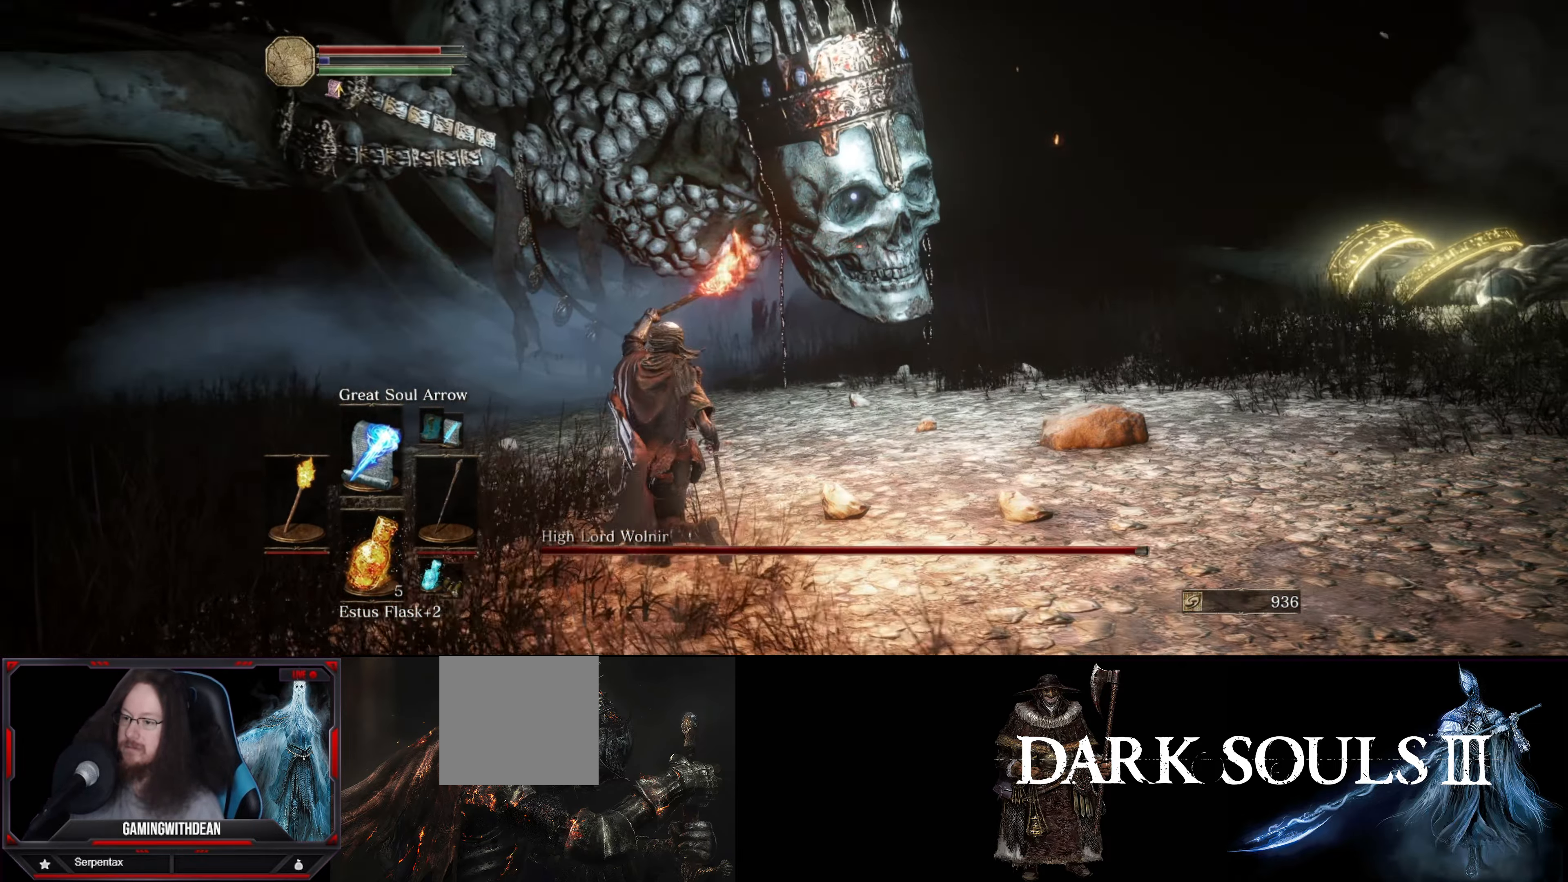
{"buttons": ["L1", "R1"], "left_stick": "left", "right_stick": "center", "events": [[167, "left_stick", "left"], [417, "R1", "down"]]}
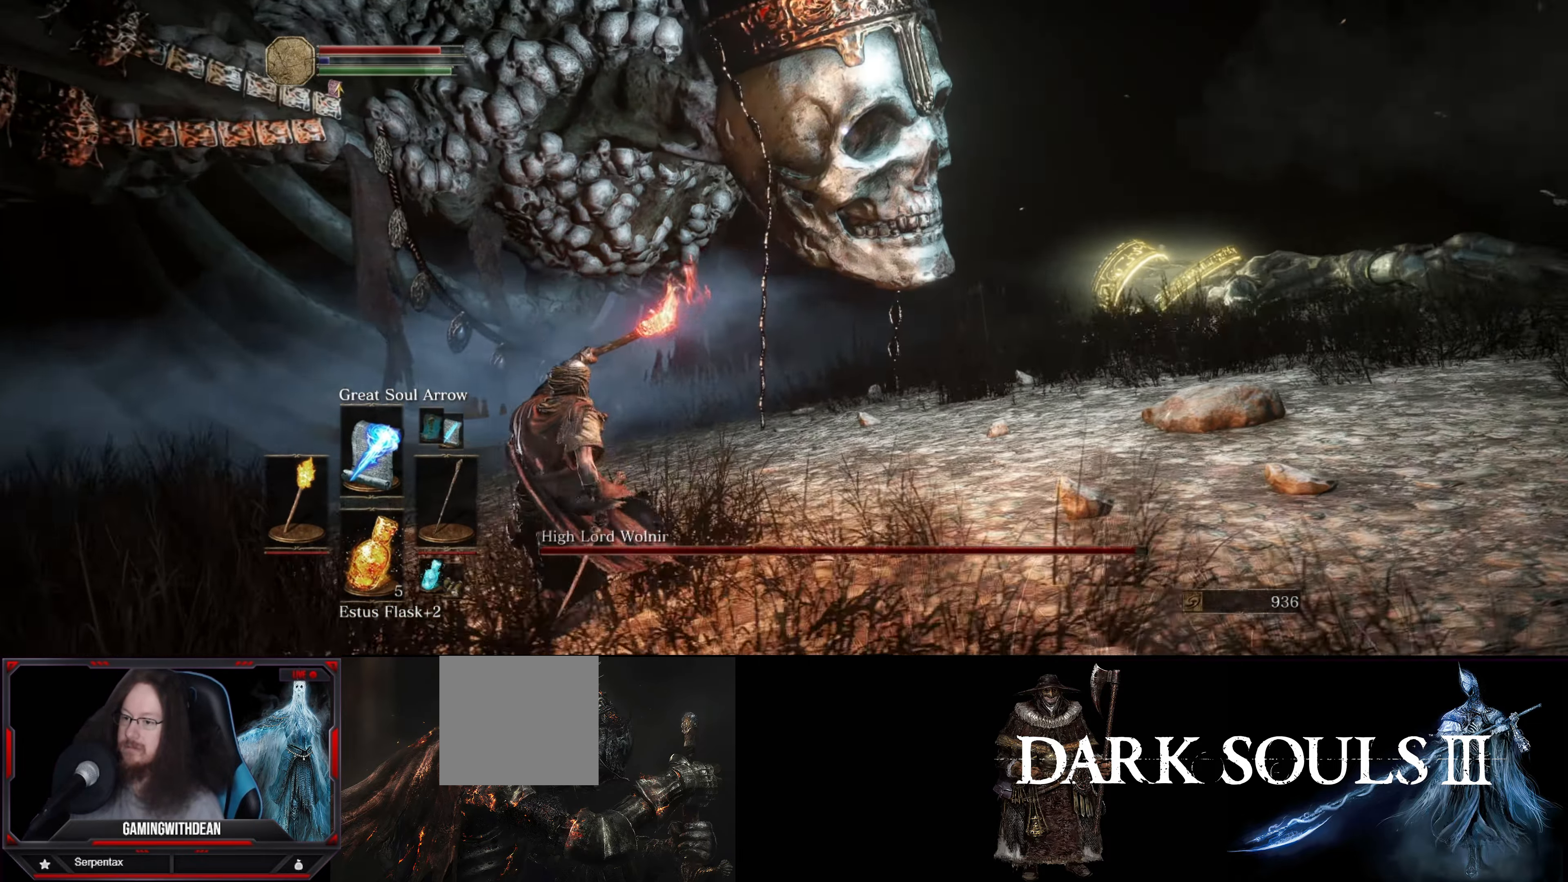
{"buttons": ["L1"], "left_stick": "left", "right_stick": "center", "events": [[33, "R1", "up"]]}
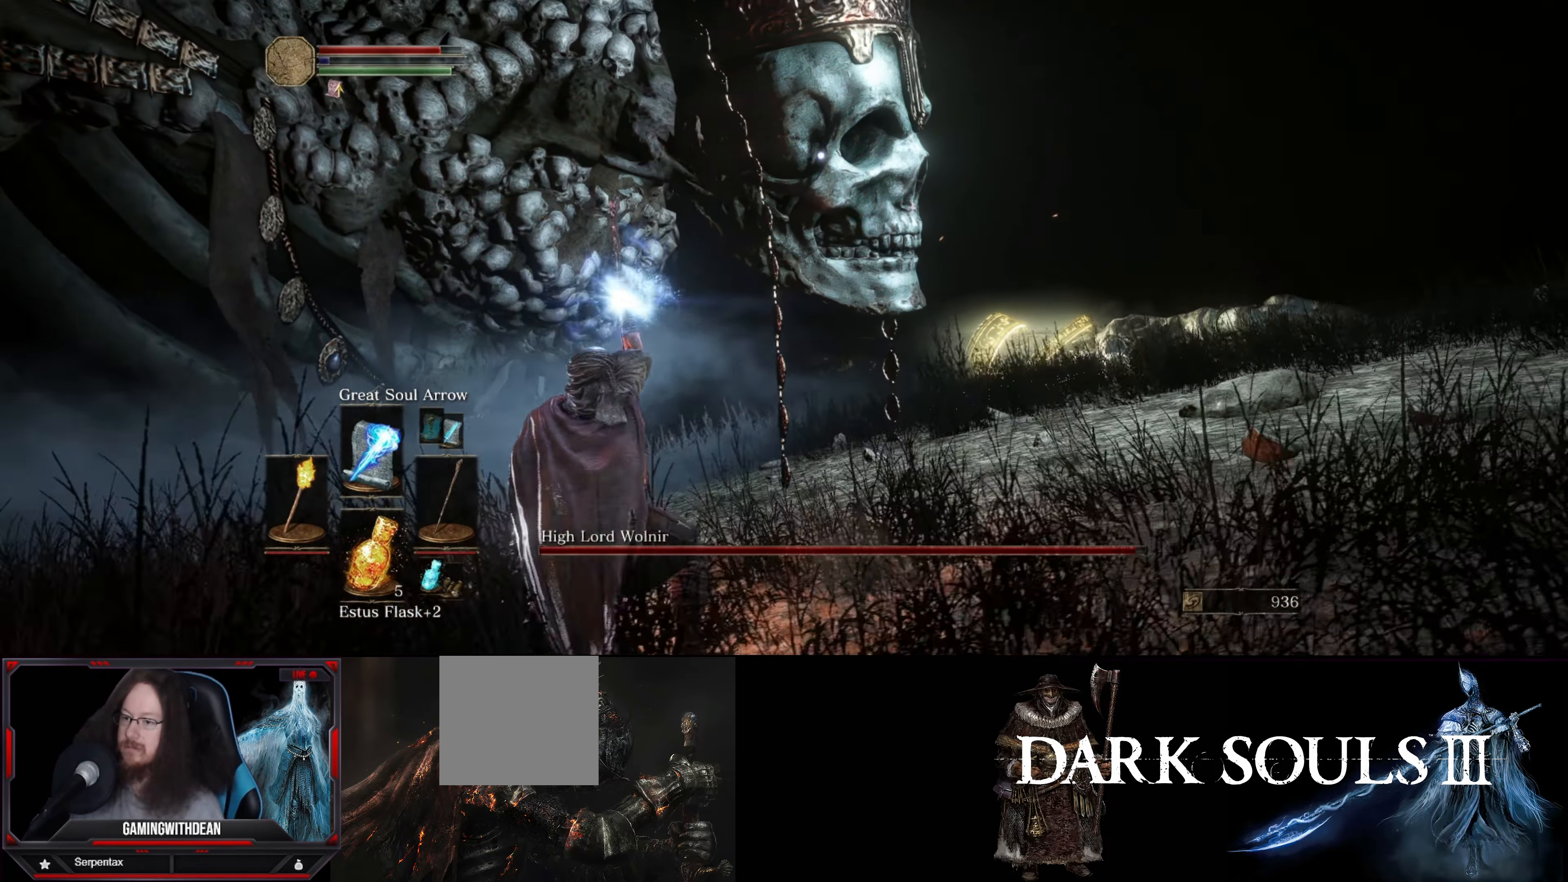
{"buttons": ["L1"], "left_stick": "center", "right_stick": "center", "events": [[400, "left_stick", "center"]]}
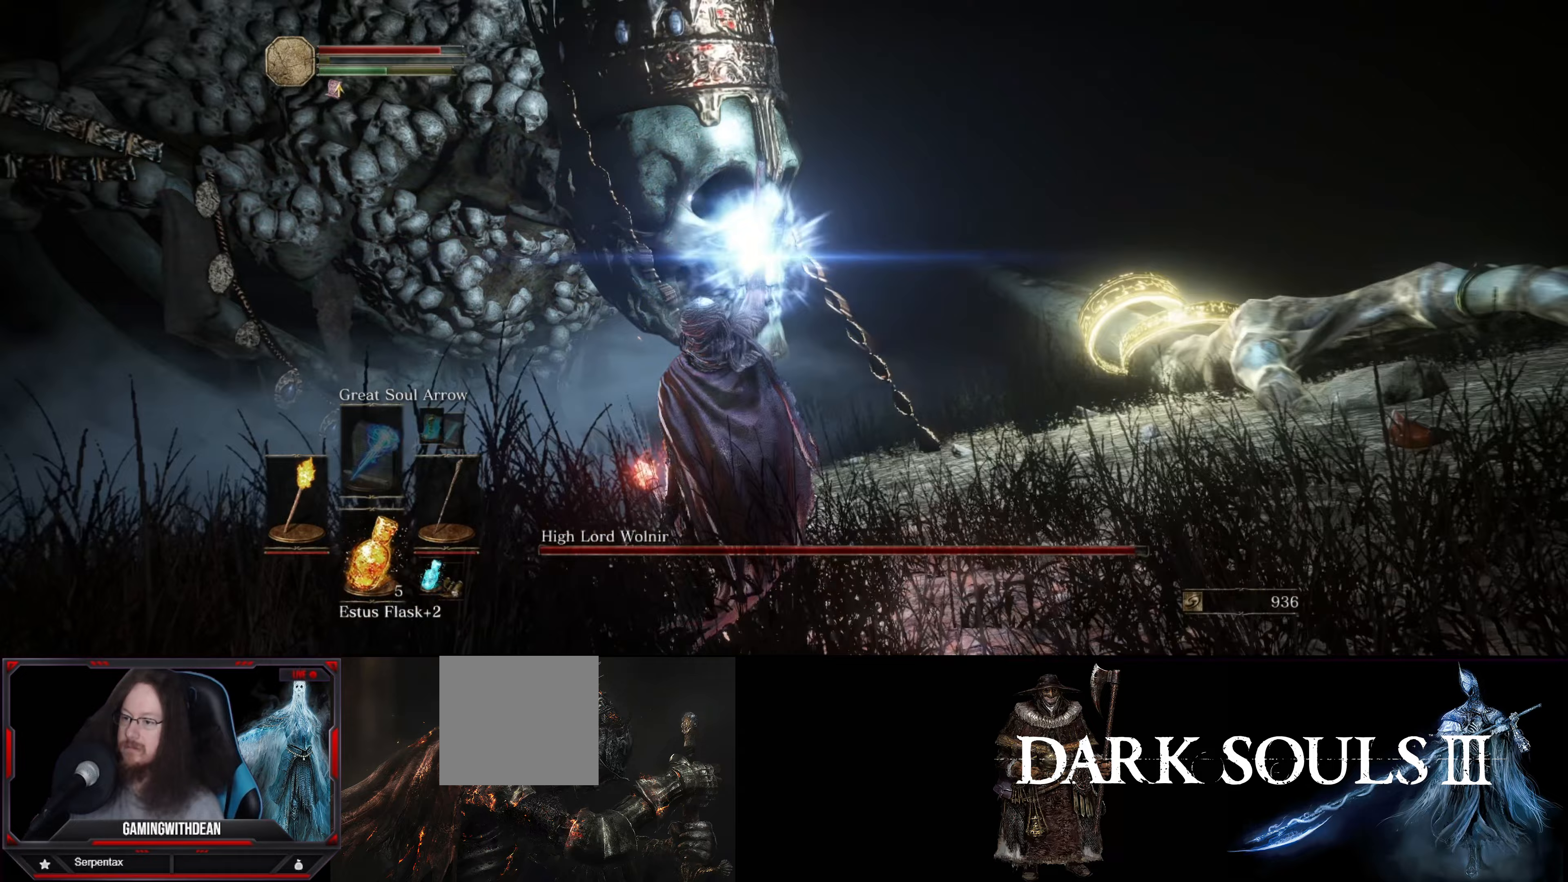
{"buttons": ["L1"], "left_stick": "up-left", "right_stick": "center", "events": [[500, "left_stick", "up-left"]]}
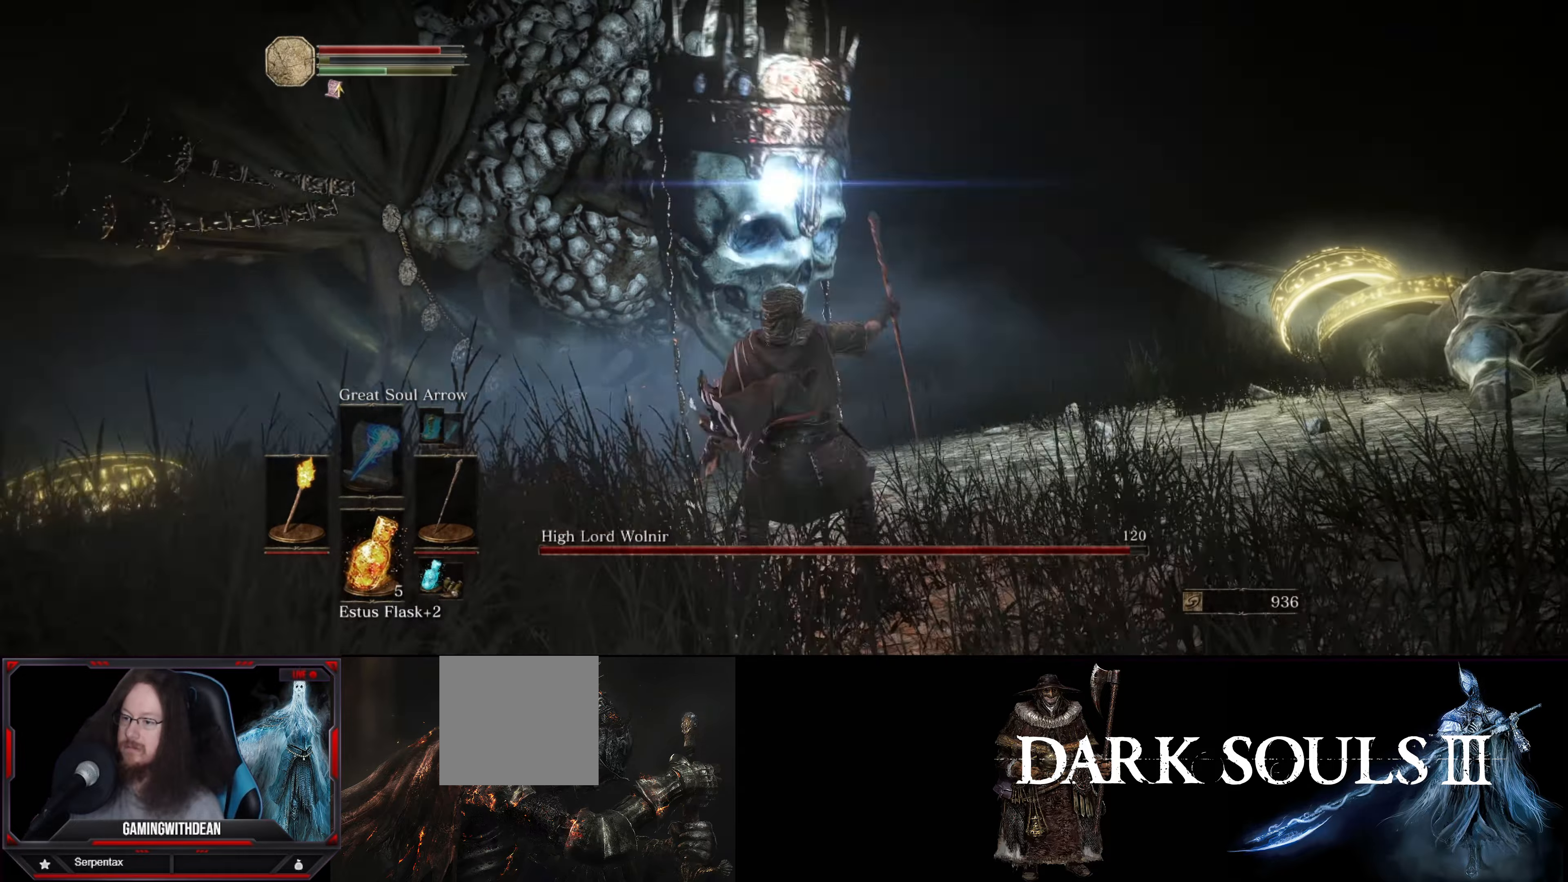
{"buttons": ["L1"], "left_stick": "up-right", "right_stick": "center", "events": [[300, "left_stick", "up"], [483, "left_stick", "up-right"]]}
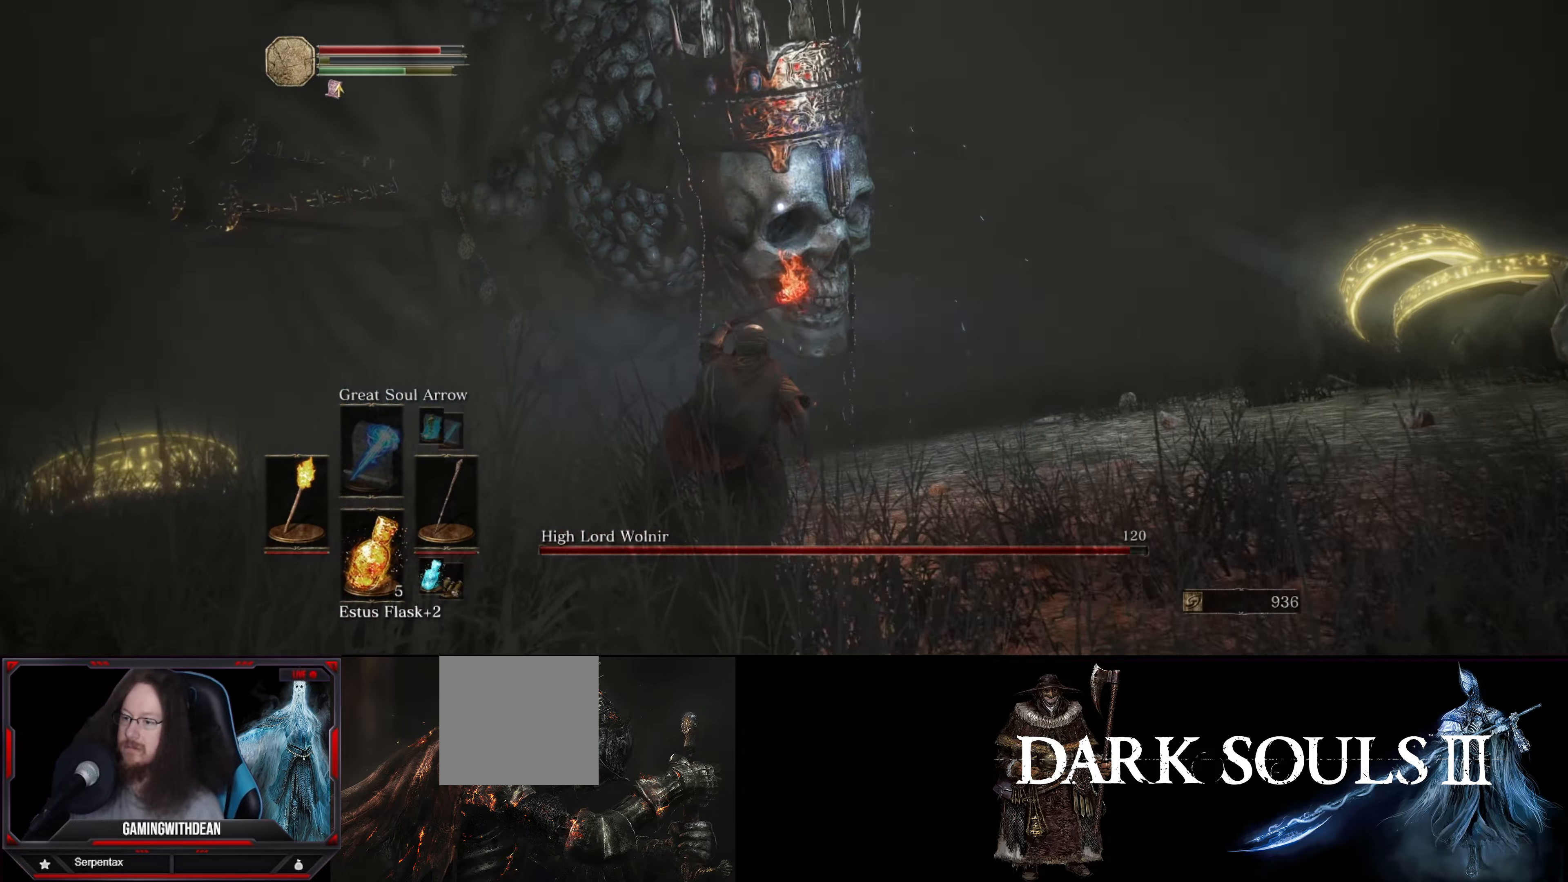
{"buttons": ["L1"], "left_stick": "down-right", "right_stick": "center", "events": [[133, "left_stick", "right"], [233, "left_stick", "down-right"]]}
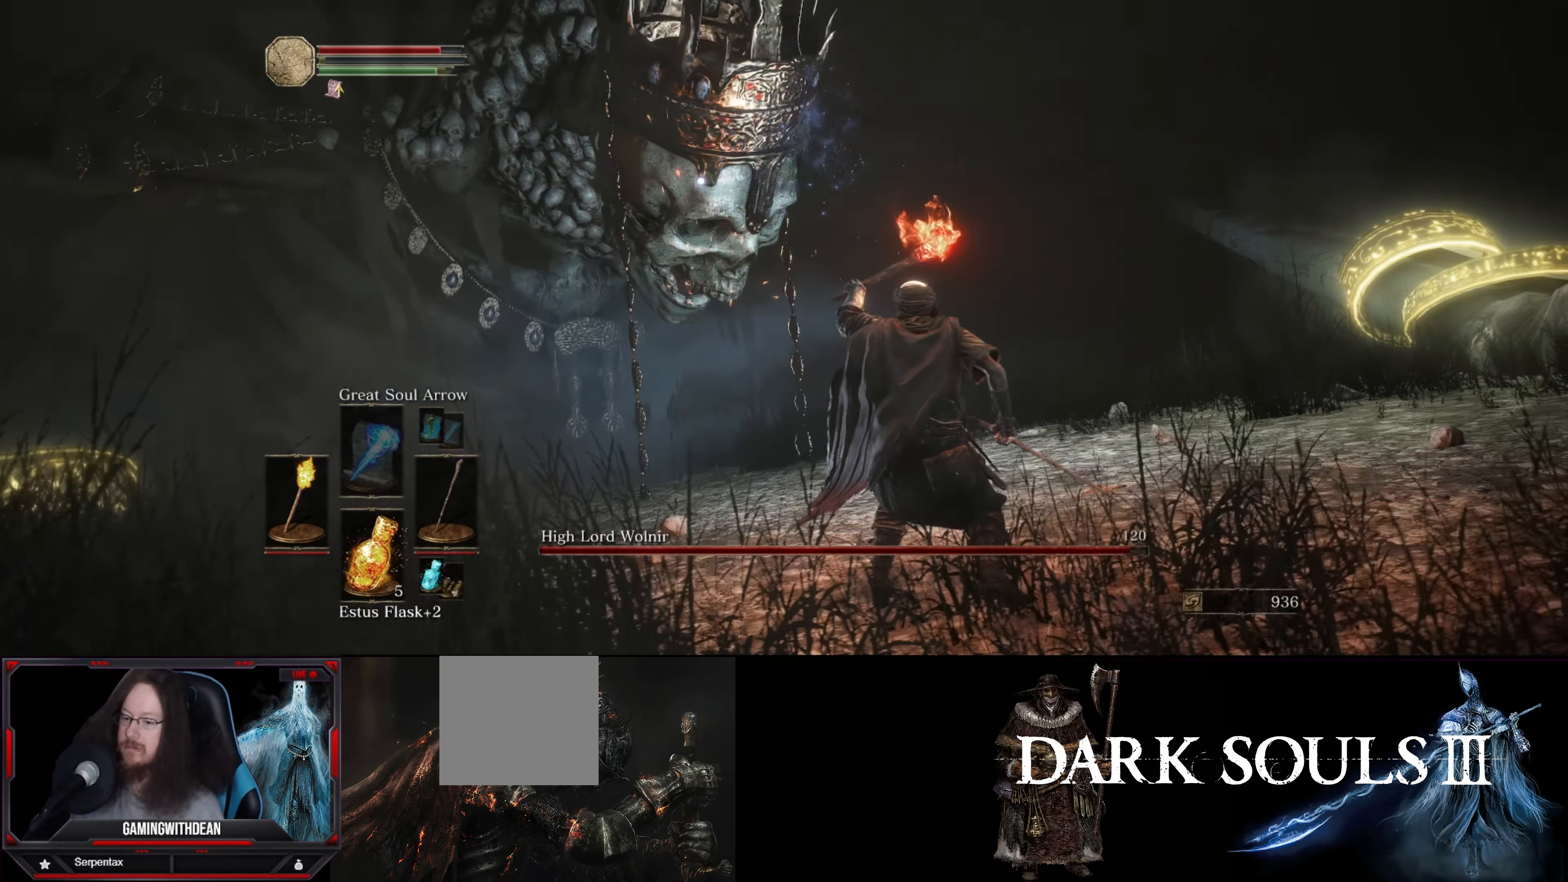
{"buttons": ["L1"], "left_stick": "down-right", "right_stick": "center", "events": []}
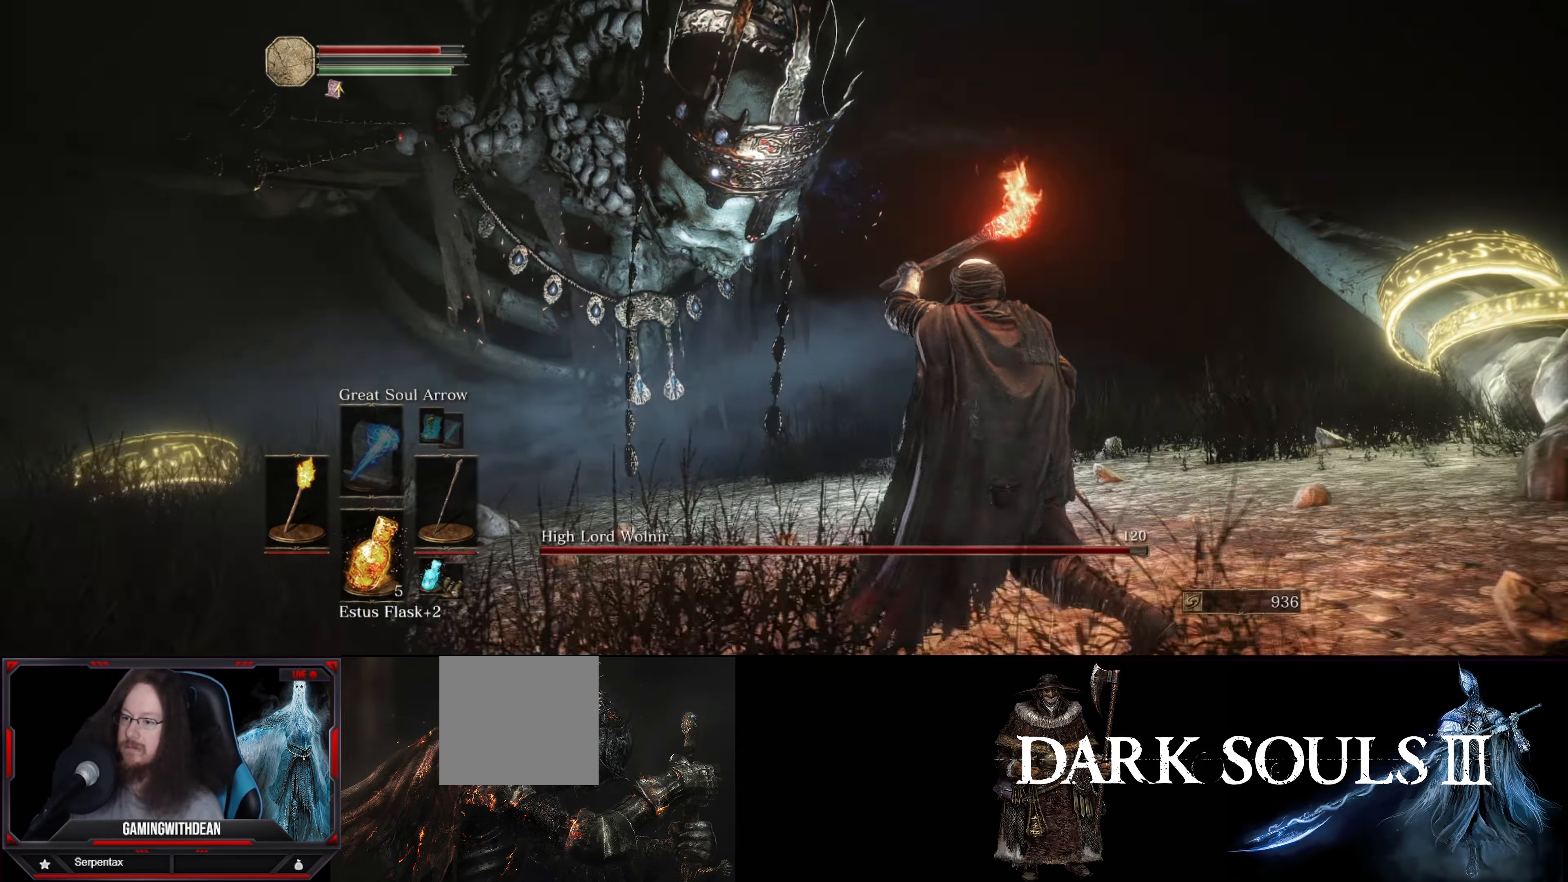
{"buttons": ["L1"], "left_stick": "down-right", "right_stick": "center", "events": []}
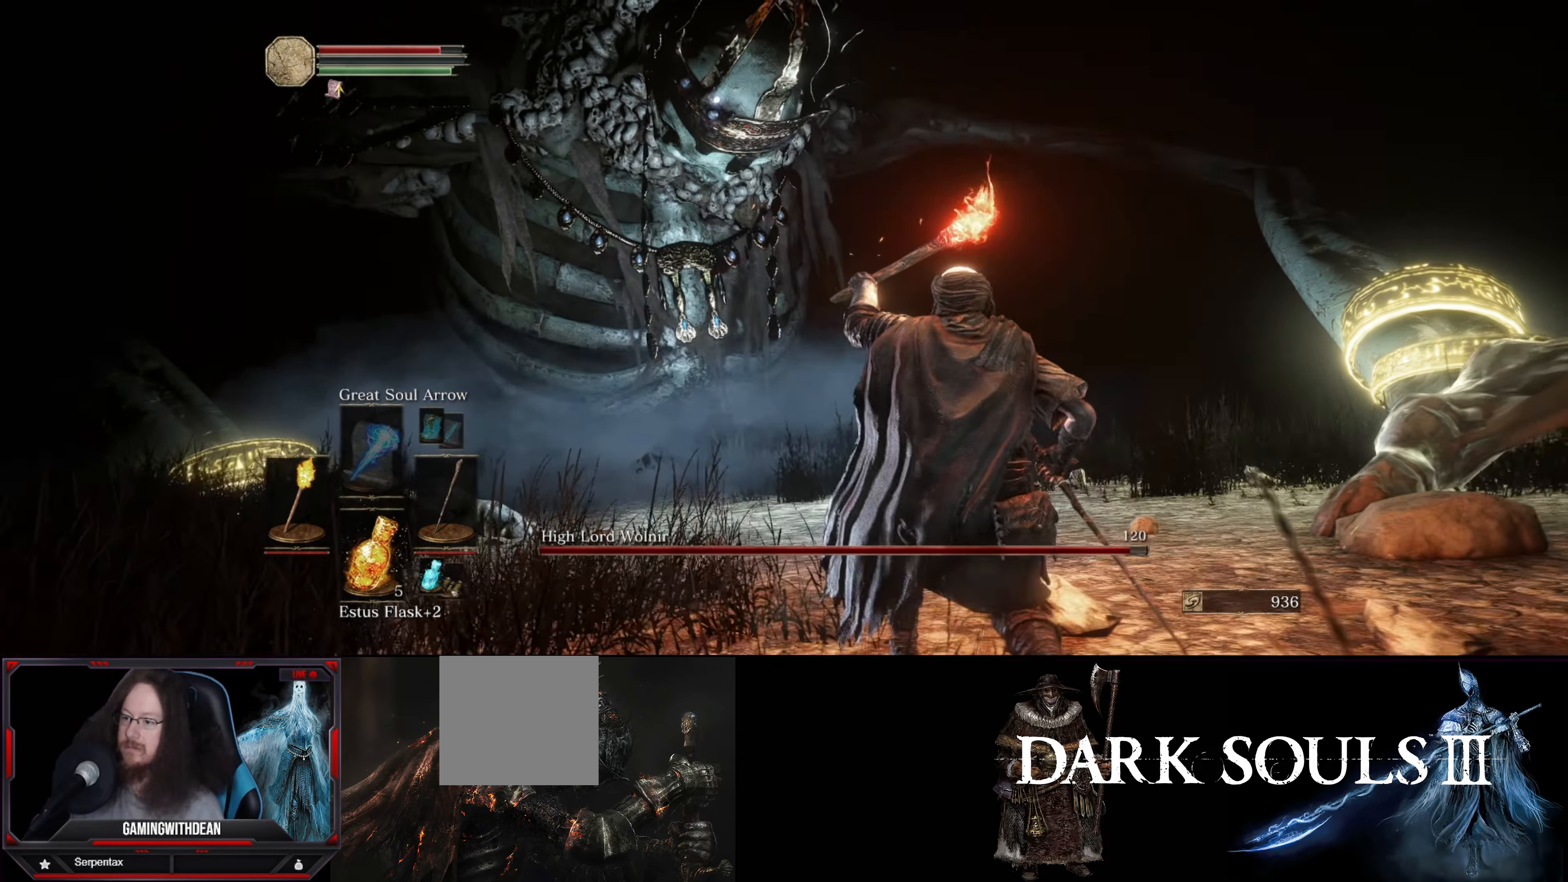
{"buttons": ["L1"], "left_stick": "down-right", "right_stick": "center", "events": []}
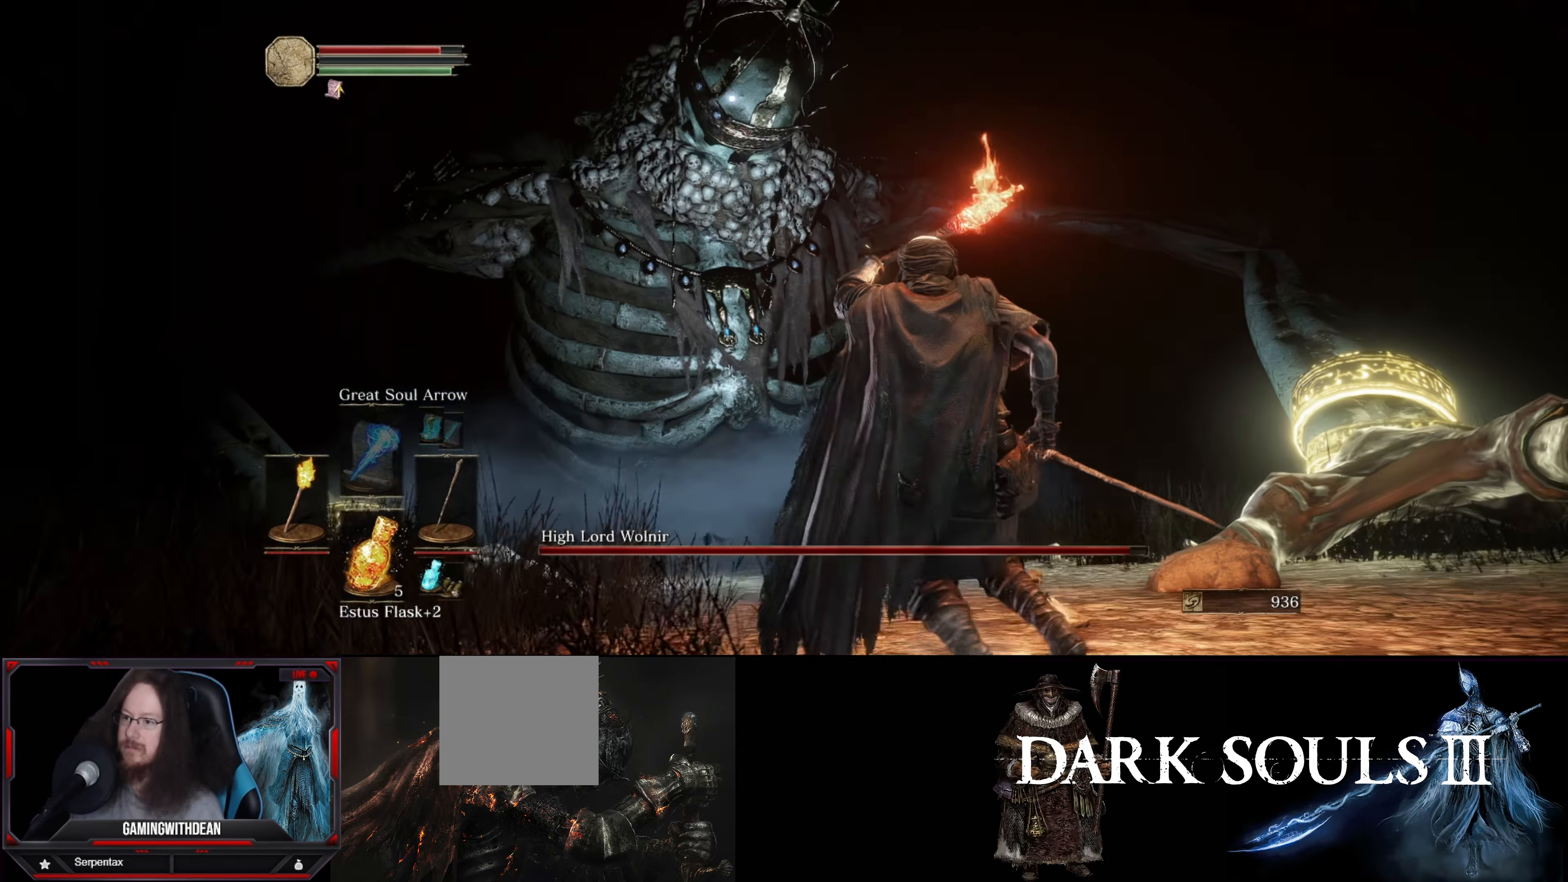
{"buttons": ["L1", "R1"], "left_stick": "down-right", "right_stick": "center", "events": [[133, "right_stick", "down"], [267, "right_stick", "center"], [483, "R1", "down"]]}
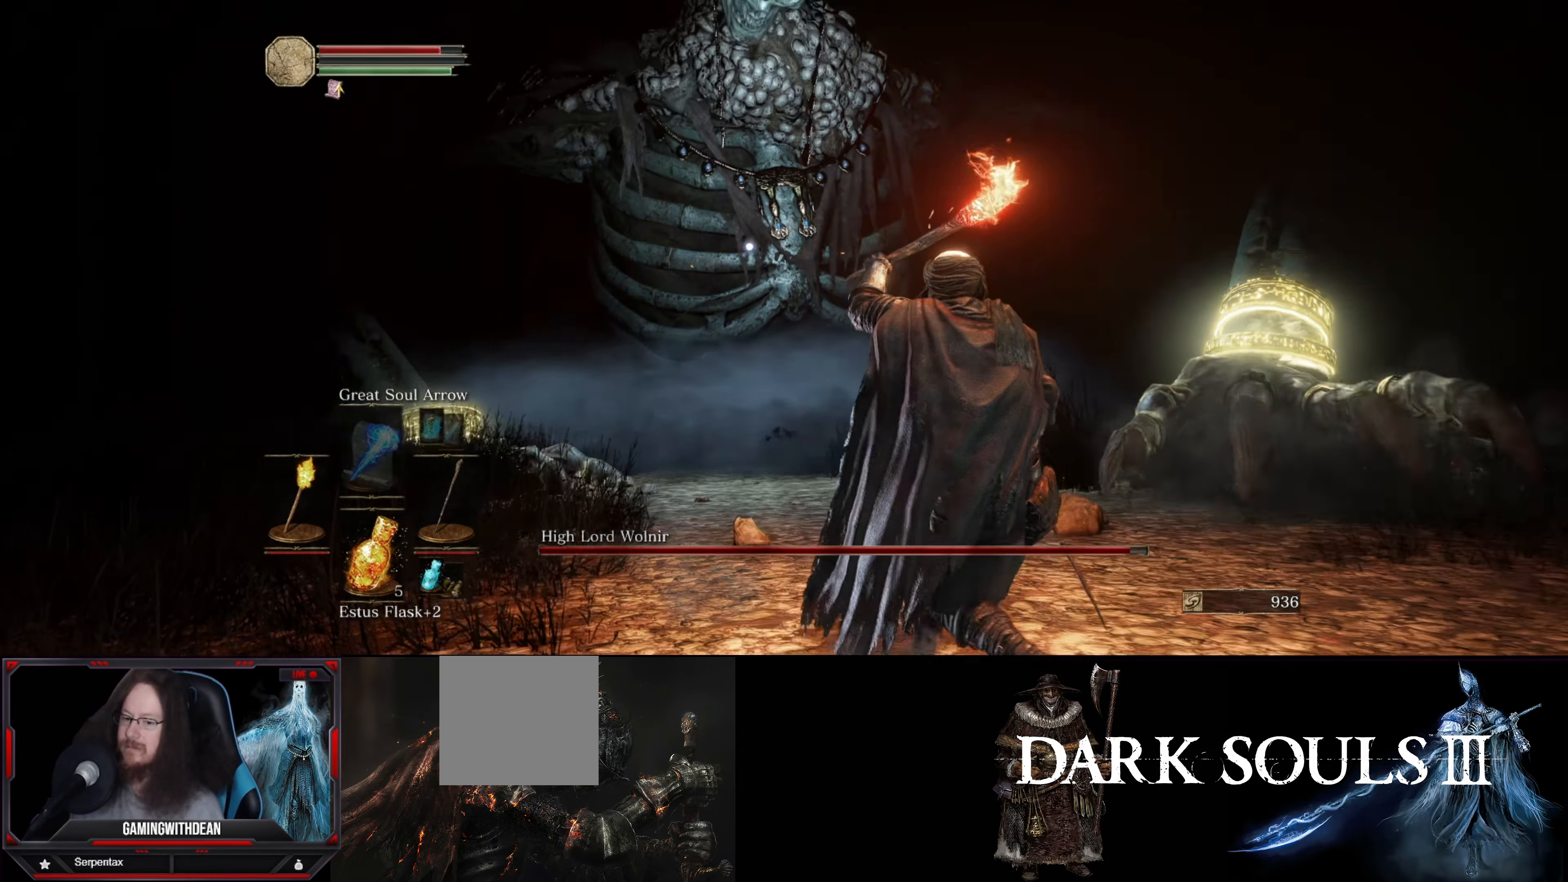
{"buttons": ["L1"], "left_stick": "down-right", "right_stick": "center", "events": [[50, "R1", "up"]]}
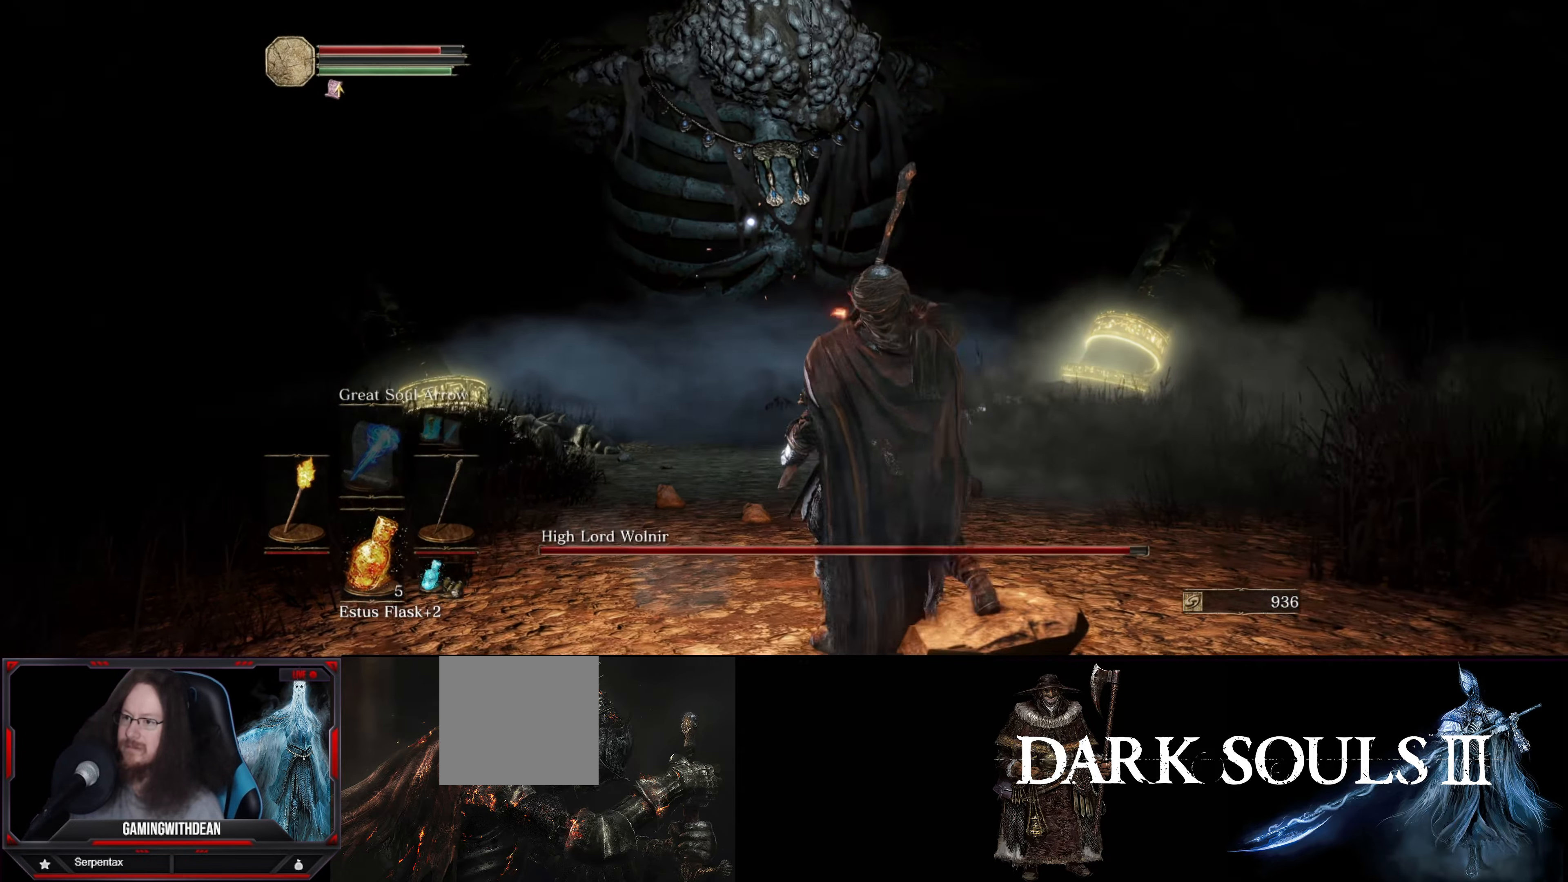
{"buttons": ["L1"], "left_stick": "center", "right_stick": "center", "events": [[500, "left_stick", "center"]]}
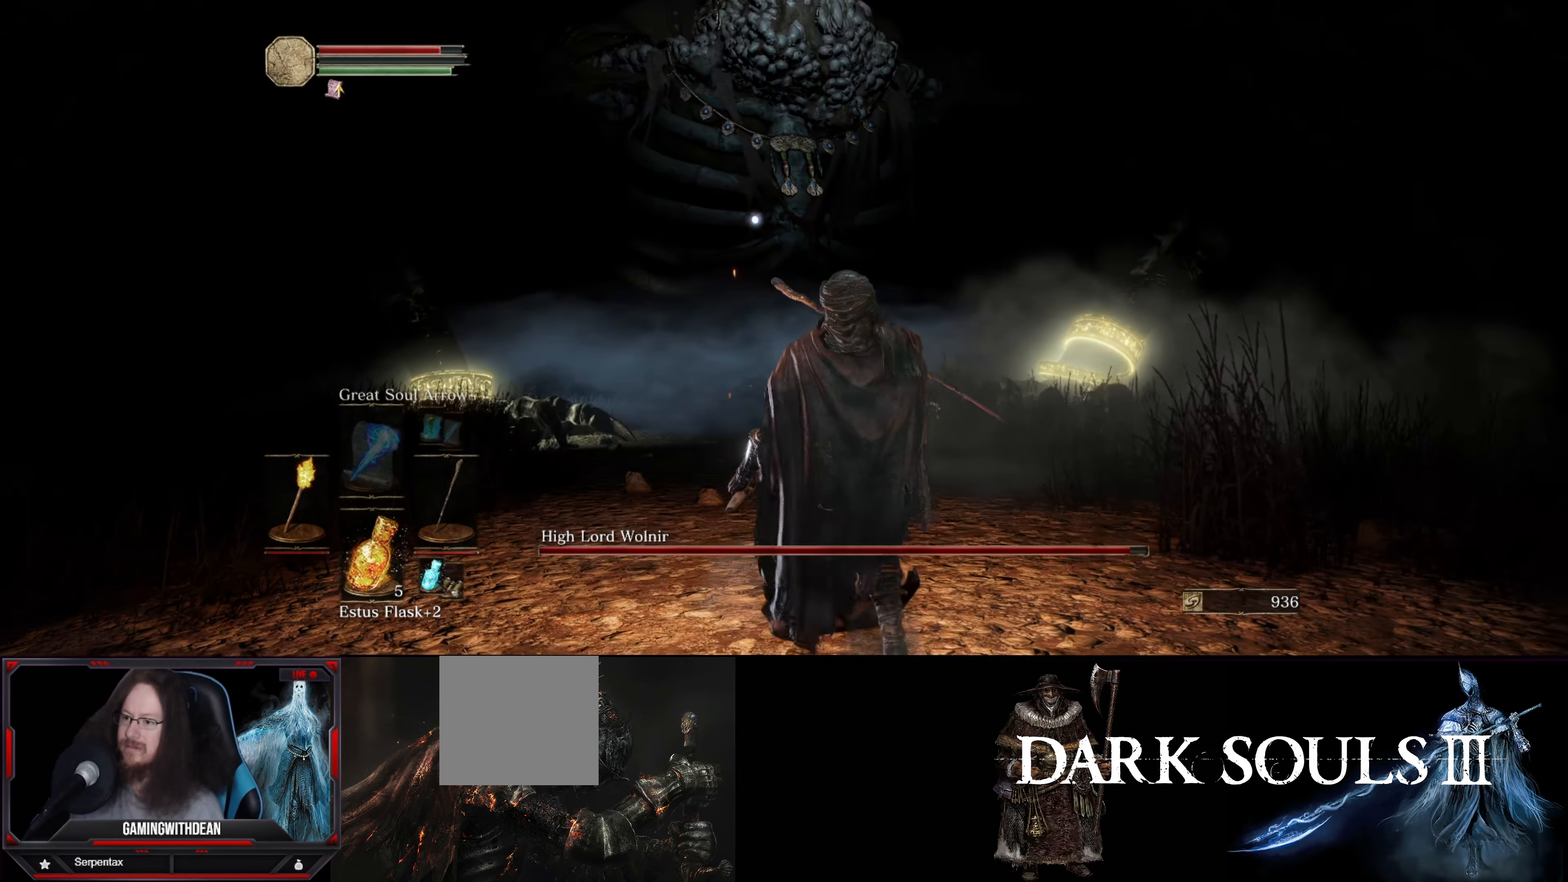
{"buttons": ["L1"], "left_stick": "center", "right_stick": "center", "events": []}
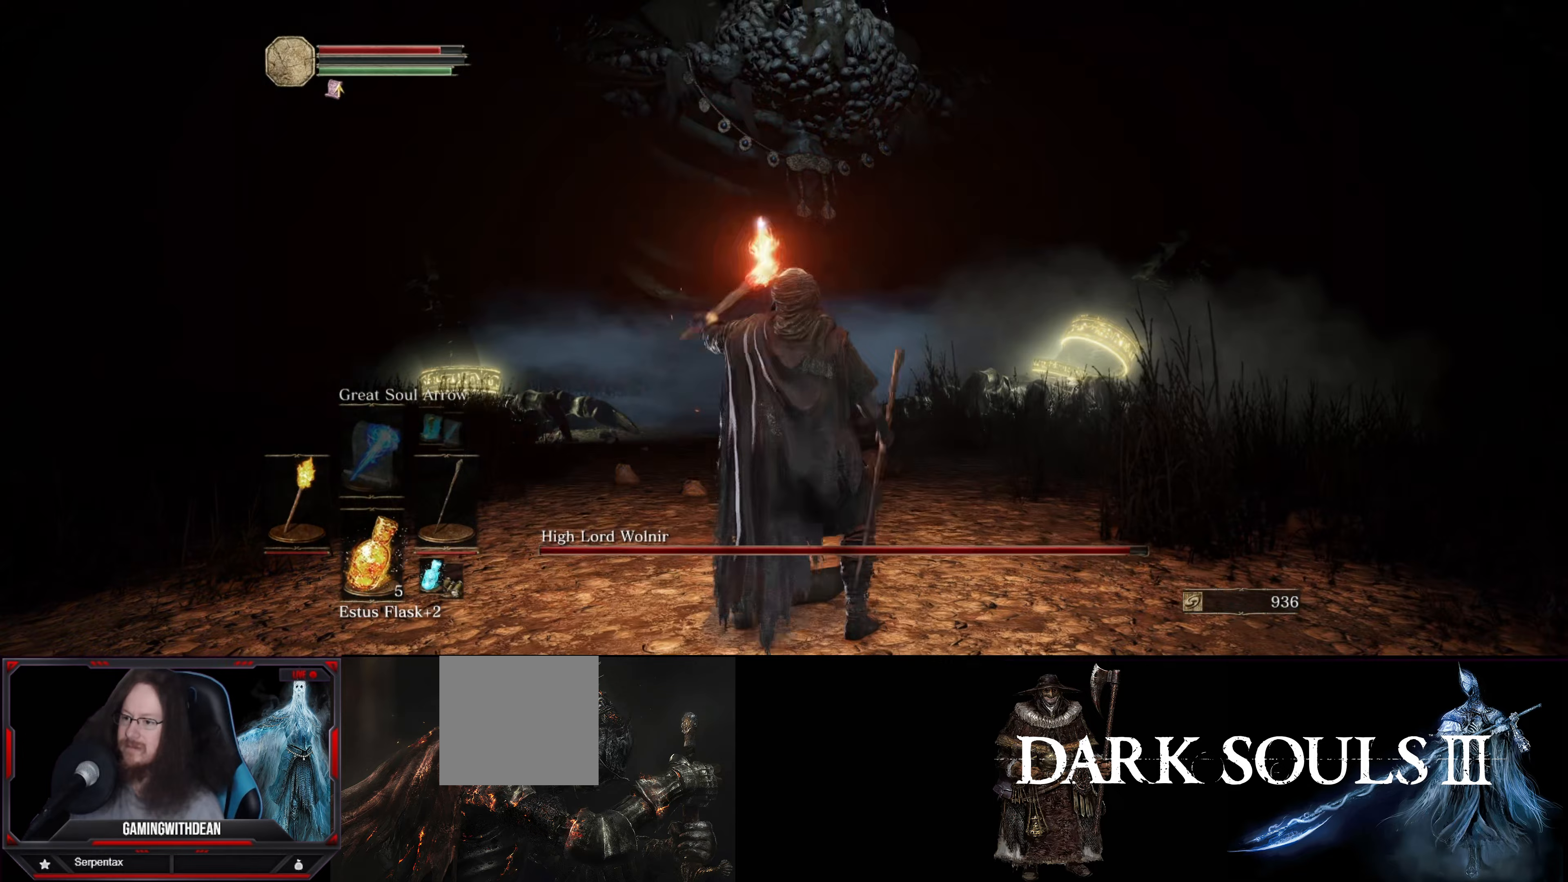
{"buttons": ["L1"], "left_stick": "center", "right_stick": "center", "events": []}
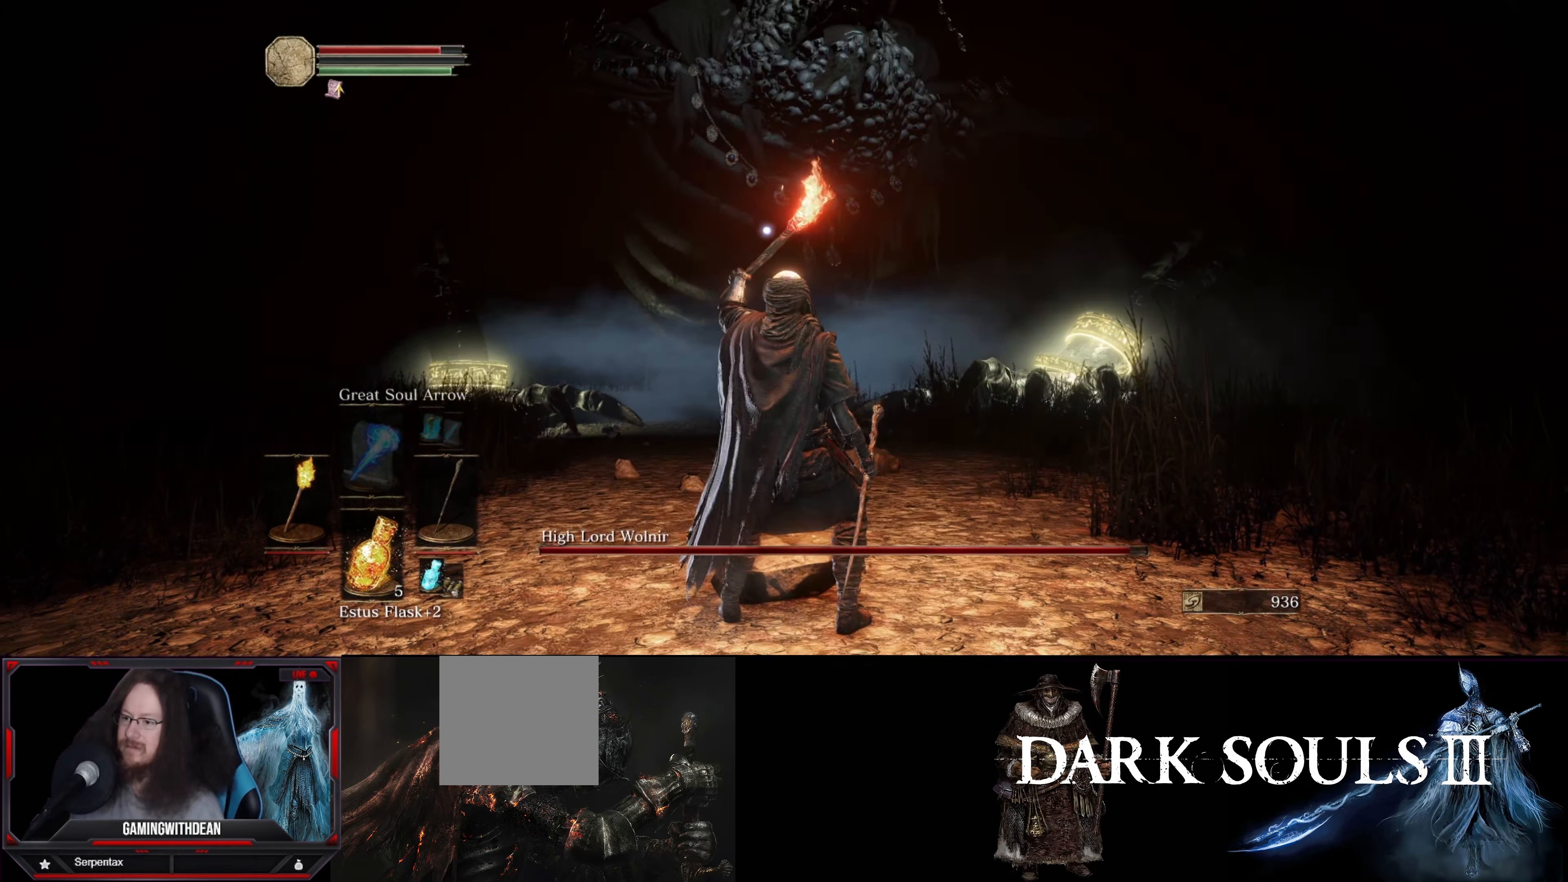
{"buttons": ["L1", "DPAD_DOWN"], "left_stick": "down", "right_stick": "center", "events": [[17, "left_stick", "left"], [117, "left_stick", "down-left"], [383, "left_stick", "down"], [467, "DPAD_DOWN", "down"]]}
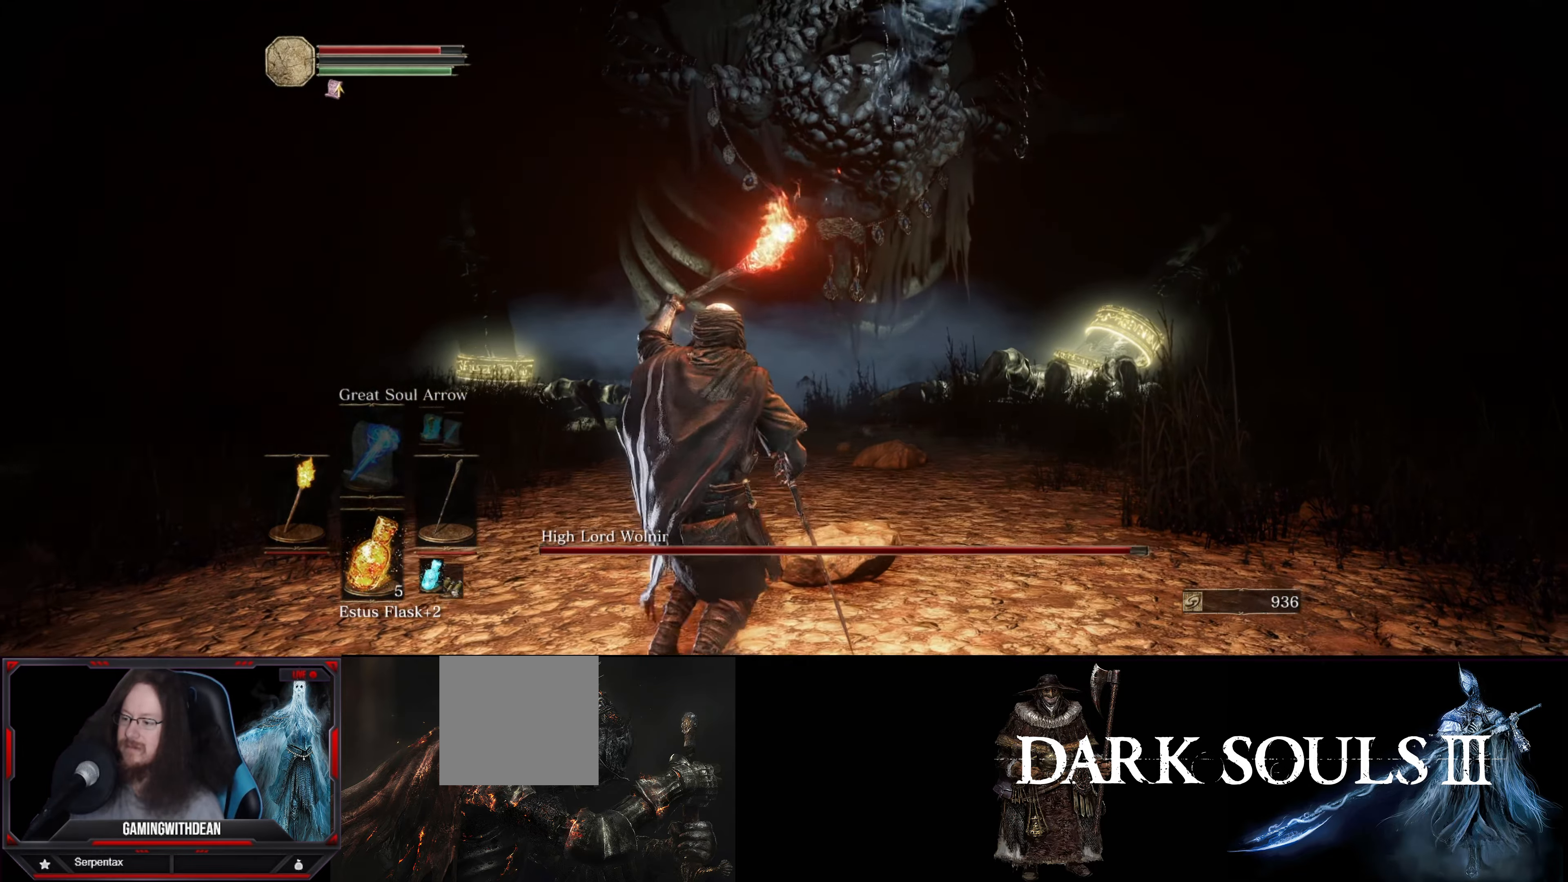
{"buttons": ["L1"], "left_stick": "down", "right_stick": "center", "events": [[67, "DPAD_DOWN", "up"], [300, "X", "down"], [433, "X", "up"]]}
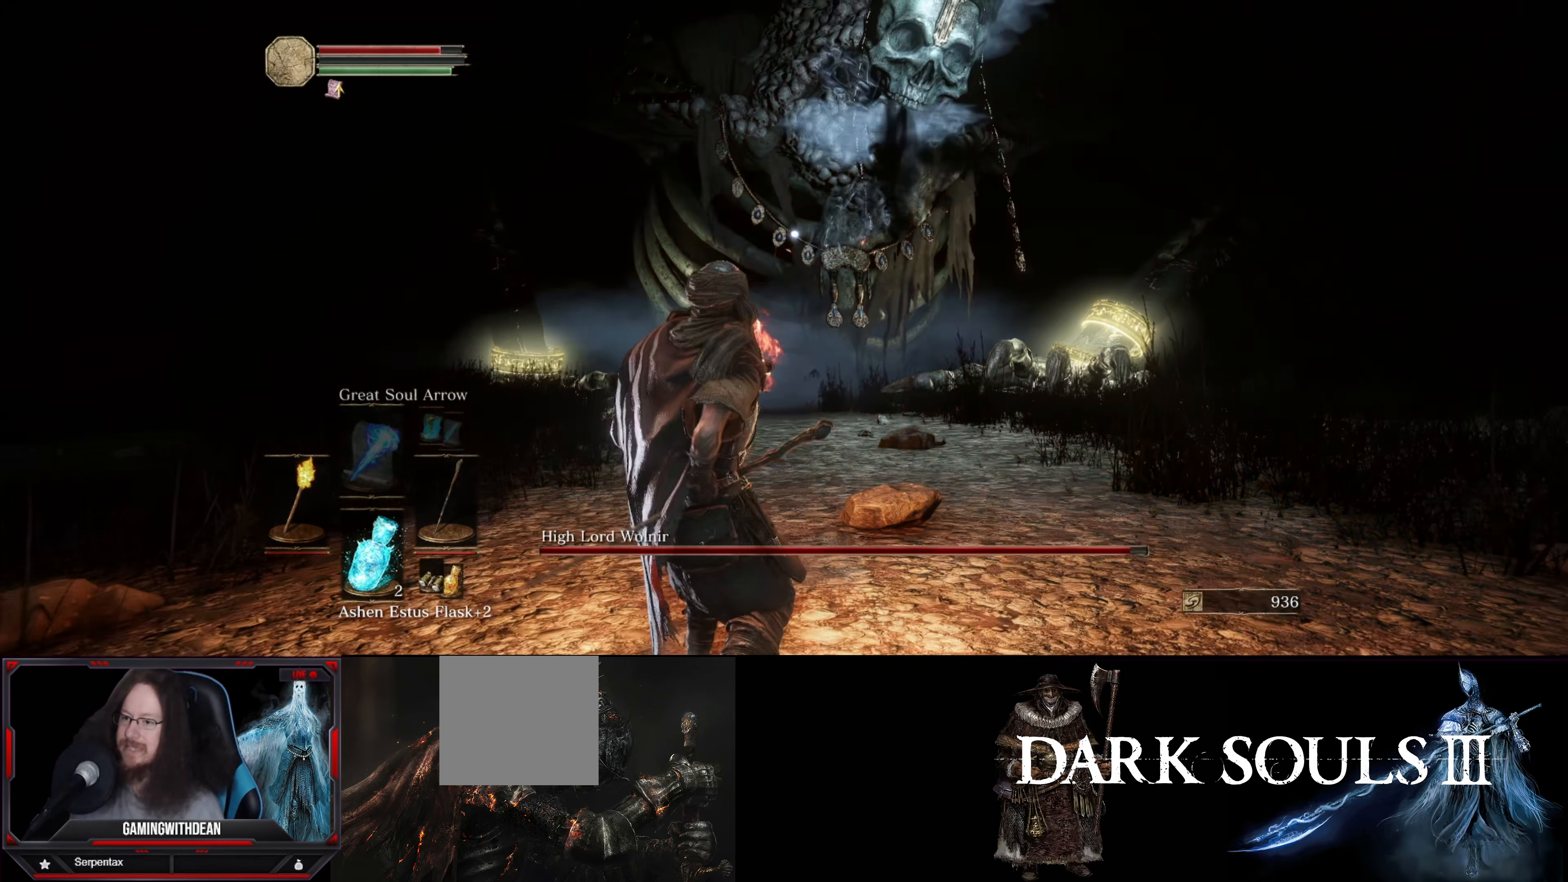
{"buttons": ["L1"], "left_stick": "down", "right_stick": "center", "events": []}